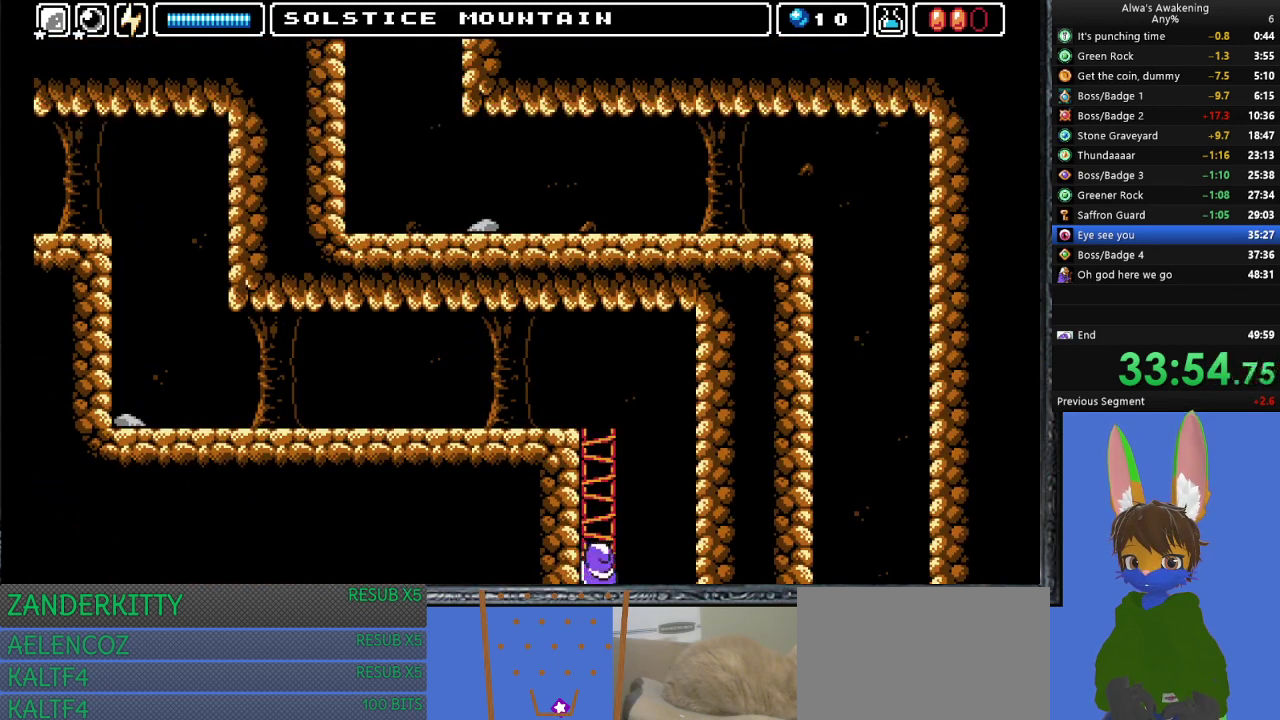
Gameplay with a controller (PlayStation layout); each line is a JSON object with the inputs held at the frame after it. "events" lists button and stick changes between this image and that frame as [ms after this image, input, new state], when the widget could be followed in between. Not read: right_stick.
{"buttons": ["DPAD_UP", "DPAD_LEFT"], "left_stick": "center", "events": []}
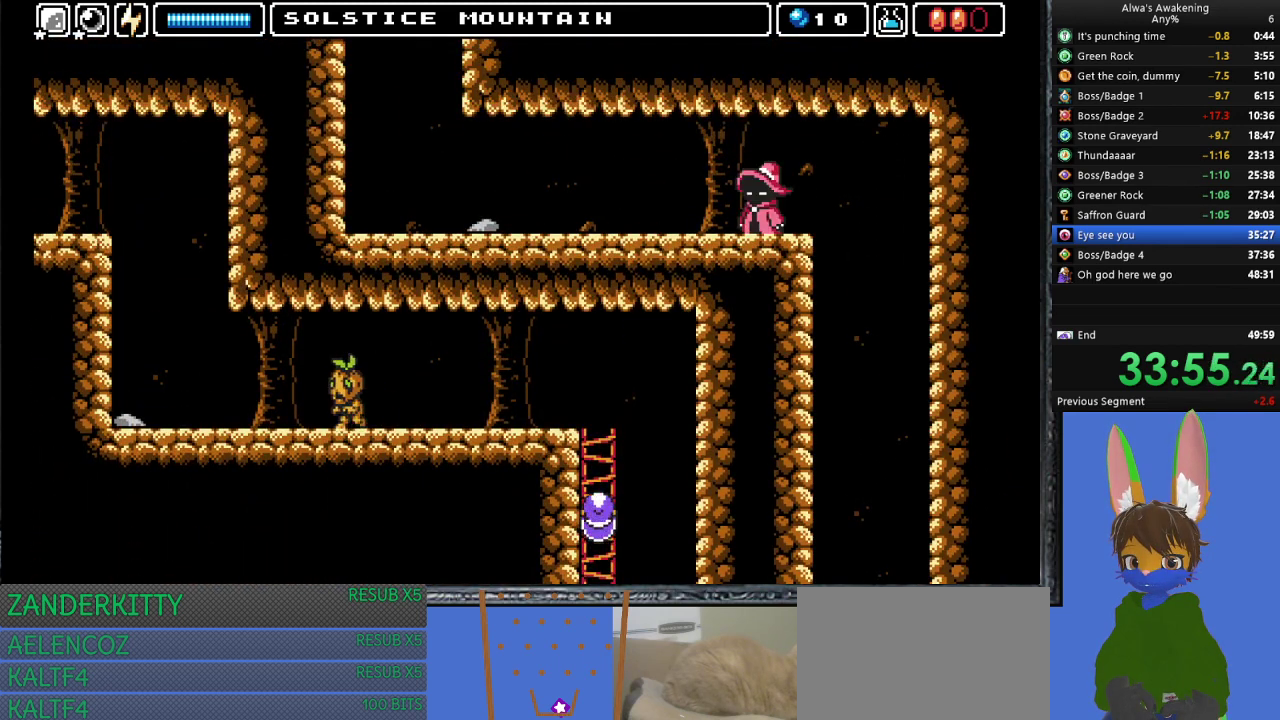
{"buttons": ["DPAD_UP", "DPAD_LEFT"], "left_stick": "center", "events": []}
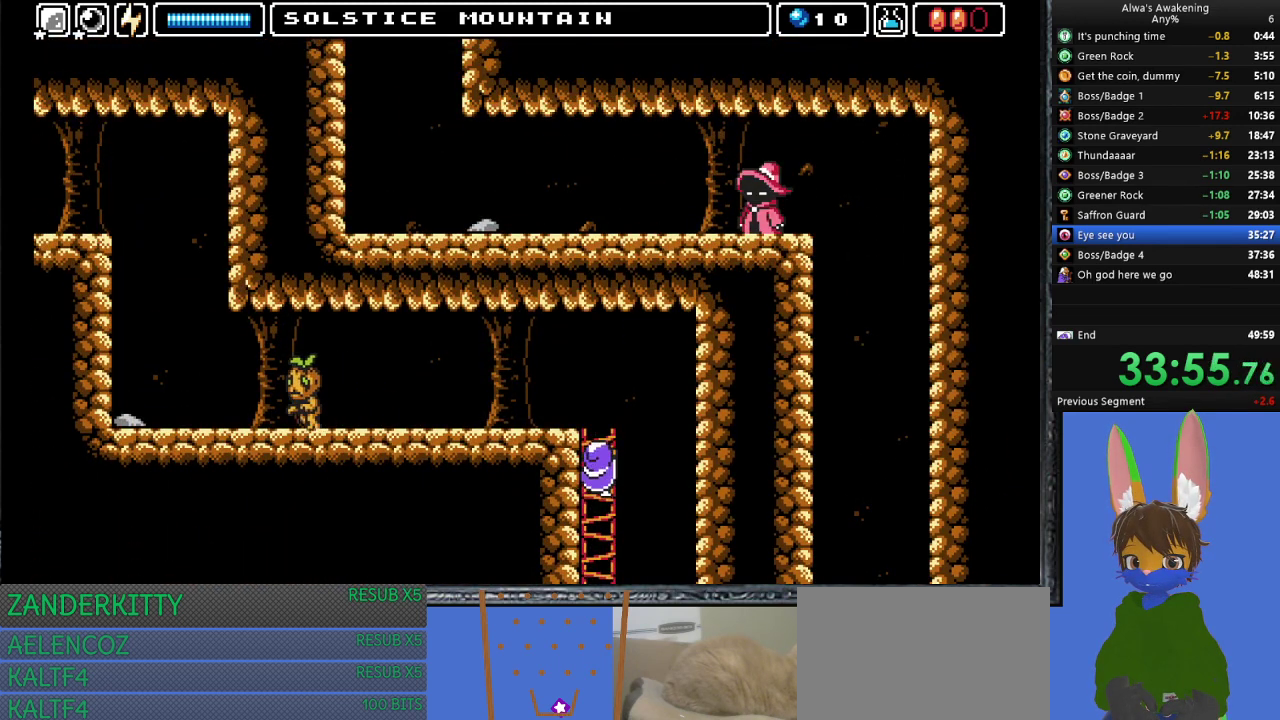
{"buttons": ["DPAD_UP", "DPAD_LEFT"], "left_stick": "center", "events": []}
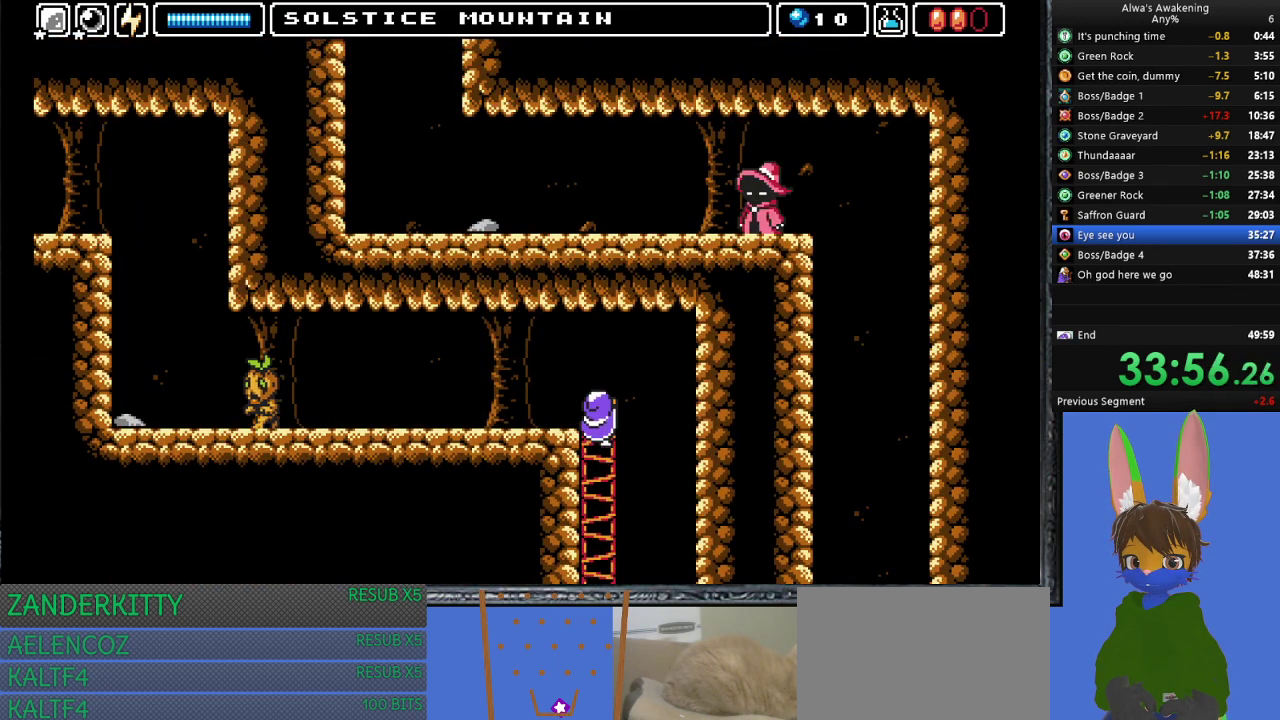
{"buttons": ["DPAD_UP", "DPAD_LEFT"], "left_stick": "center", "events": []}
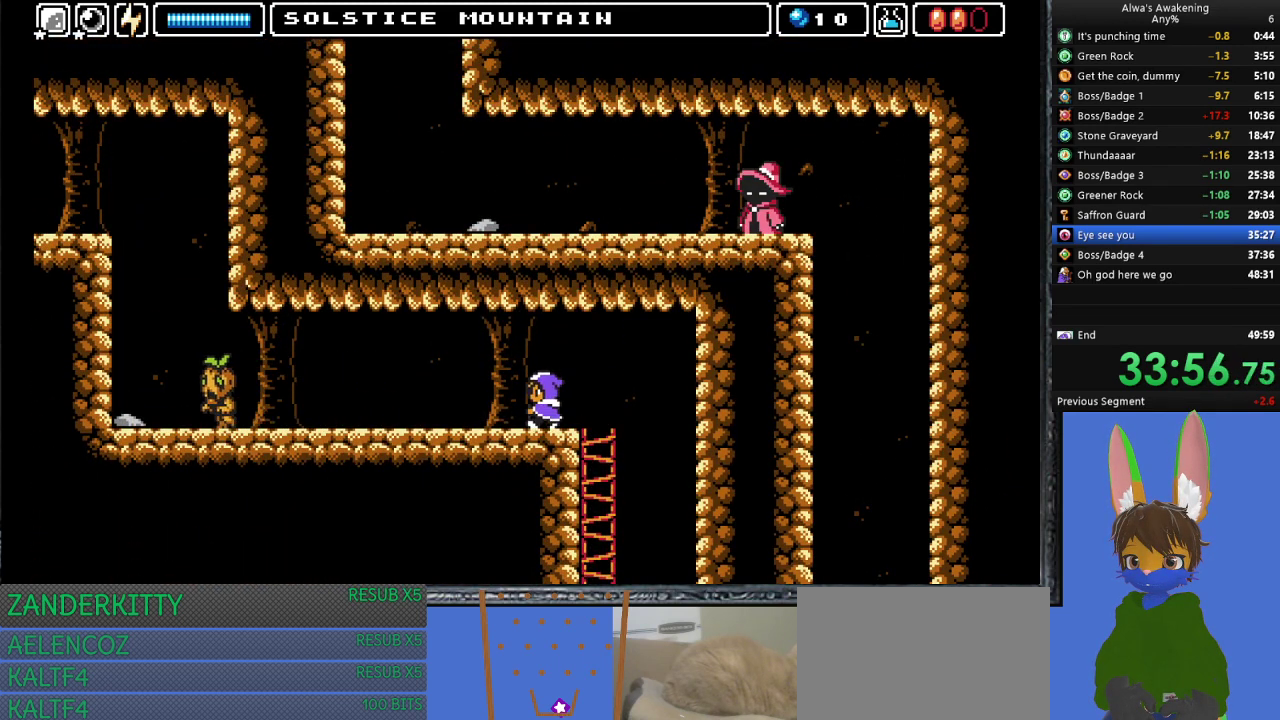
{"buttons": ["SQUARE", "DPAD_UP", "DPAD_LEFT"], "left_stick": "center", "events": [[67, "CROSS", "down"], [133, "CROSS", "up"], [500, "SQUARE", "down"]]}
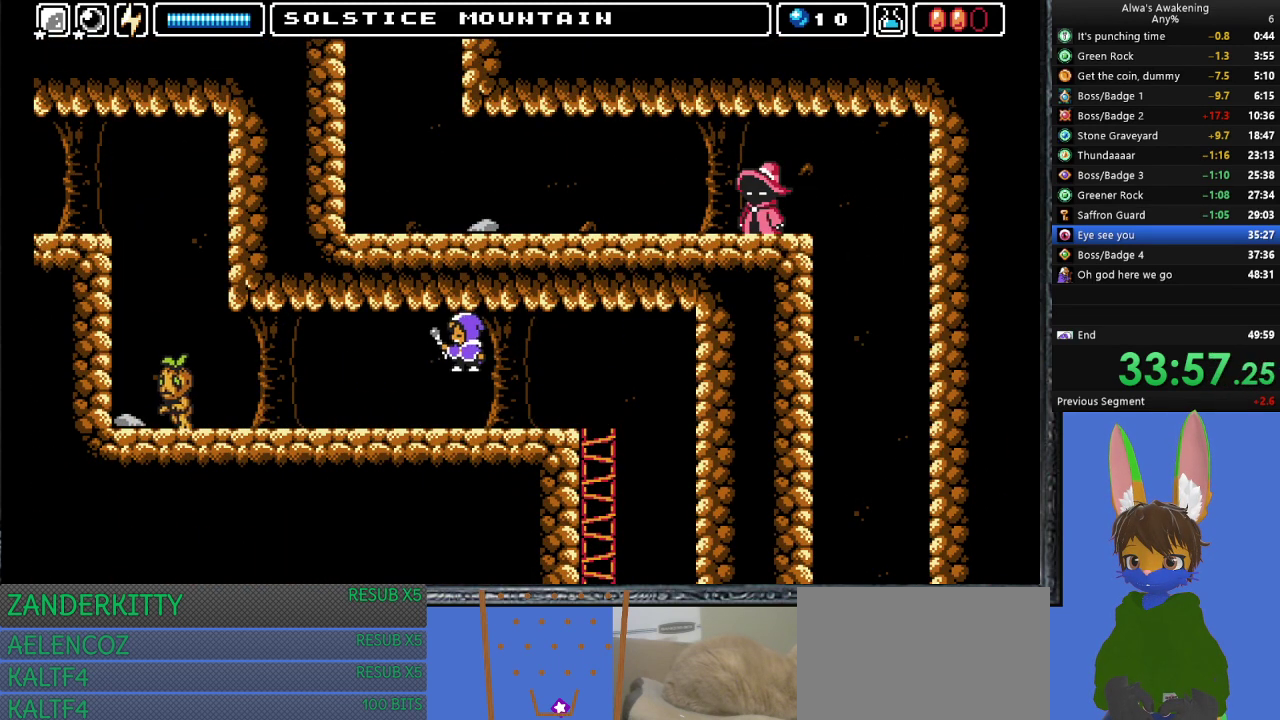
{"buttons": ["DPAD_UP", "DPAD_LEFT"], "left_stick": "center", "events": [[100, "SQUARE", "up"]]}
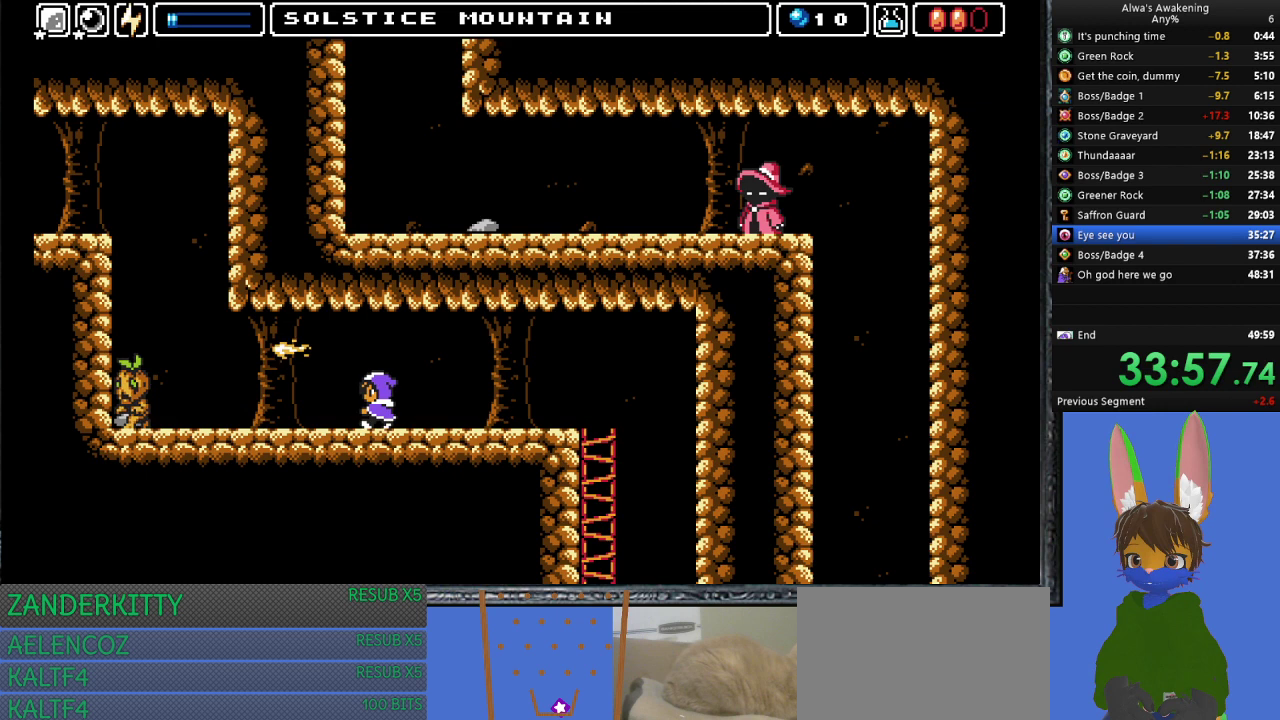
{"buttons": ["DPAD_LEFT"], "left_stick": "center", "events": [[200, "DPAD_UP", "up"]]}
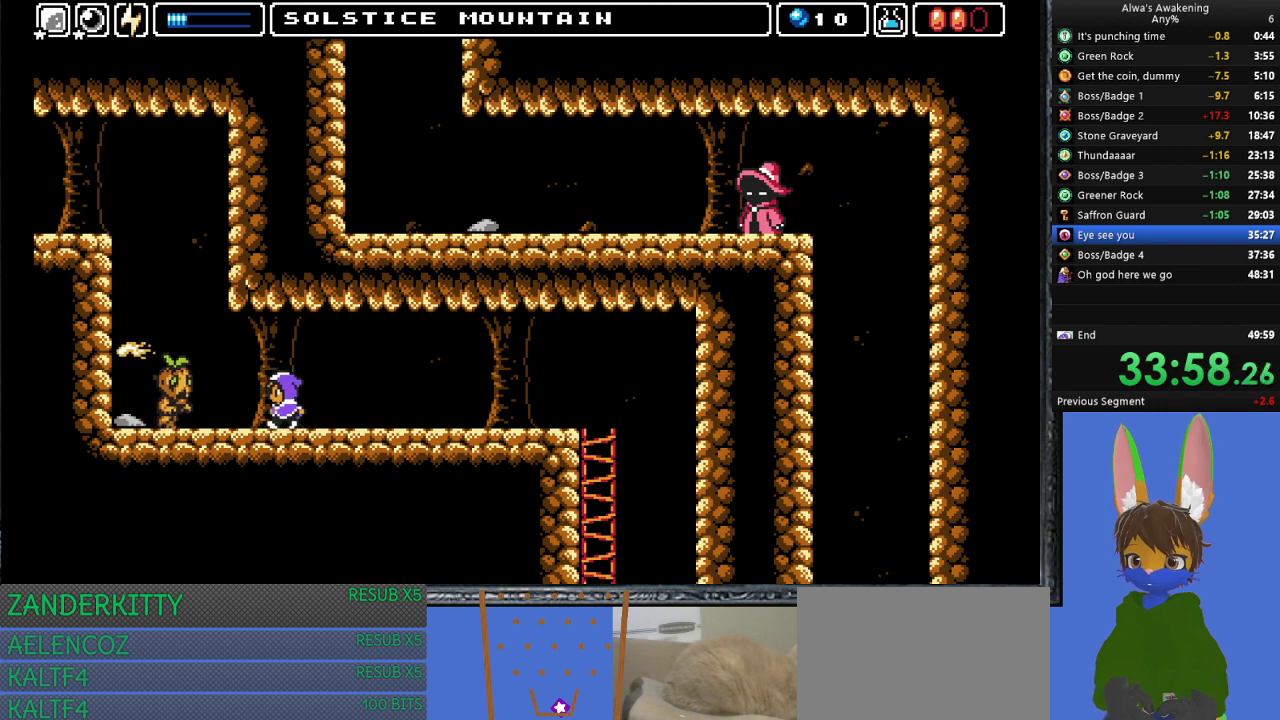
{"buttons": ["DPAD_UP", "DPAD_LEFT"], "left_stick": "center", "events": [[33, "DPAD_UP", "down"], [167, "CROSS", "down"], [167, "SQUARE", "down"], [233, "CROSS", "up"], [233, "SQUARE", "up"]]}
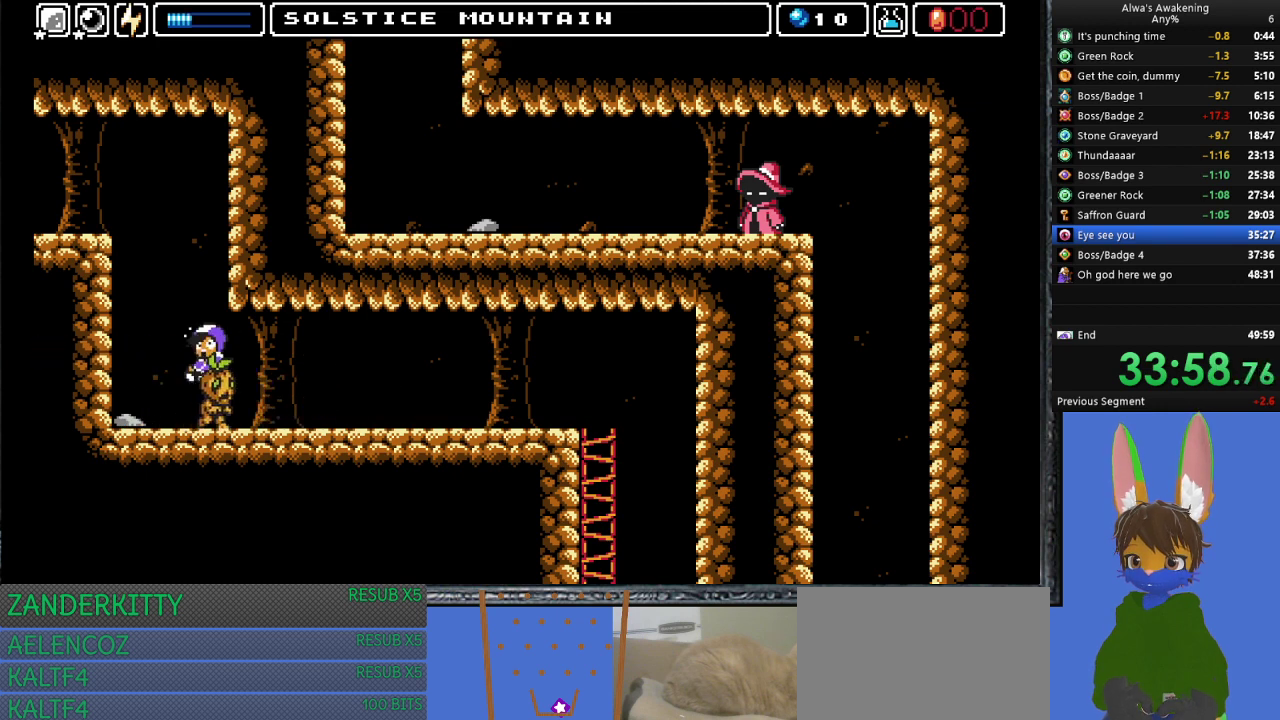
{"buttons": ["DPAD_LEFT"], "left_stick": "center", "events": [[367, "DPAD_UP", "up"]]}
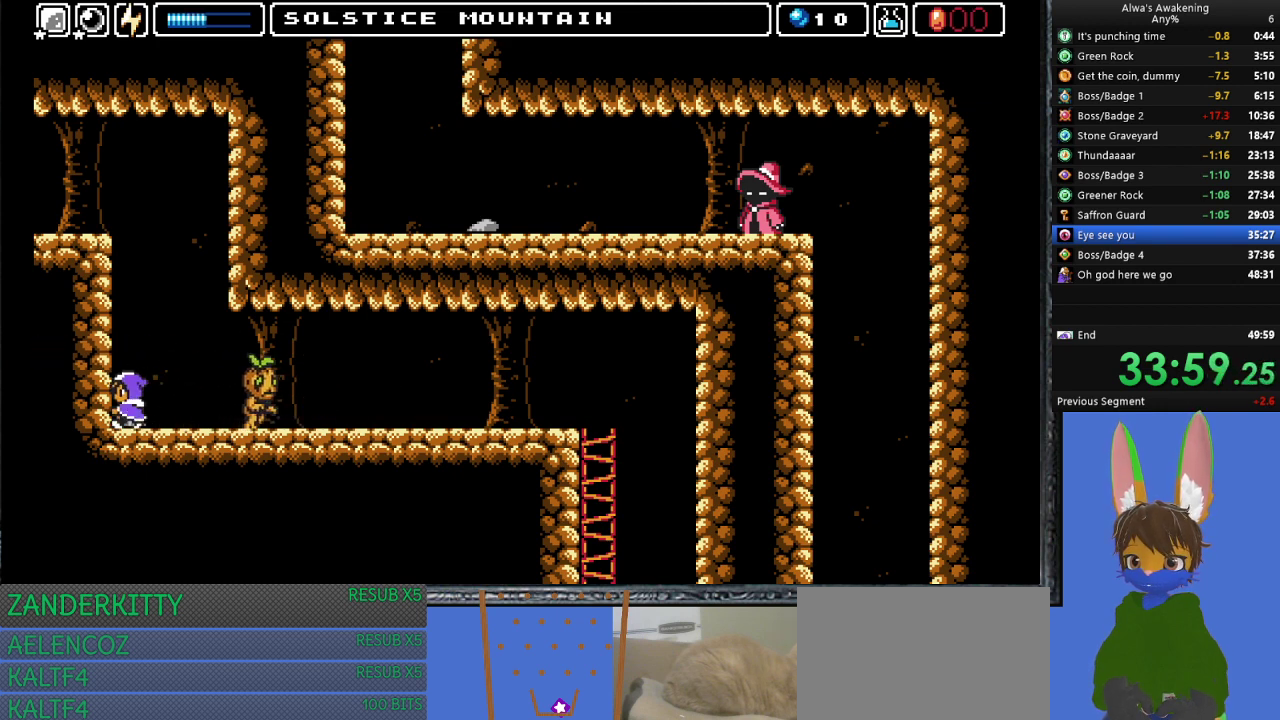
{"buttons": ["CROSS"], "left_stick": "center", "events": [[100, "DPAD_LEFT", "up"], [167, "DPAD_RIGHT", "down"], [200, "DPAD_RIGHT", "up"], [267, "CROSS", "down"]]}
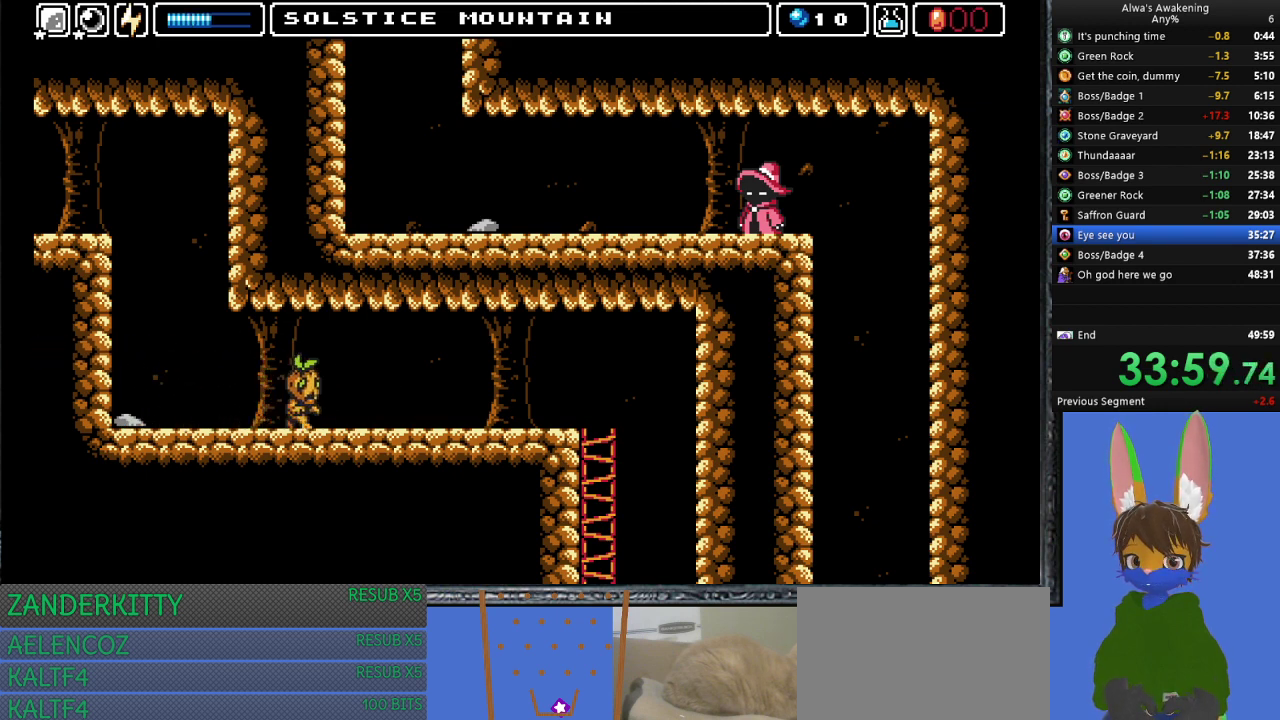
{"buttons": ["CROSS"], "left_stick": "center", "events": [[100, "SQUARE", "down"], [133, "DPAD_LEFT", "down"], [233, "CROSS", "up"], [233, "DPAD_LEFT", "up"], [267, "SQUARE", "up"], [300, "CROSS", "down"]]}
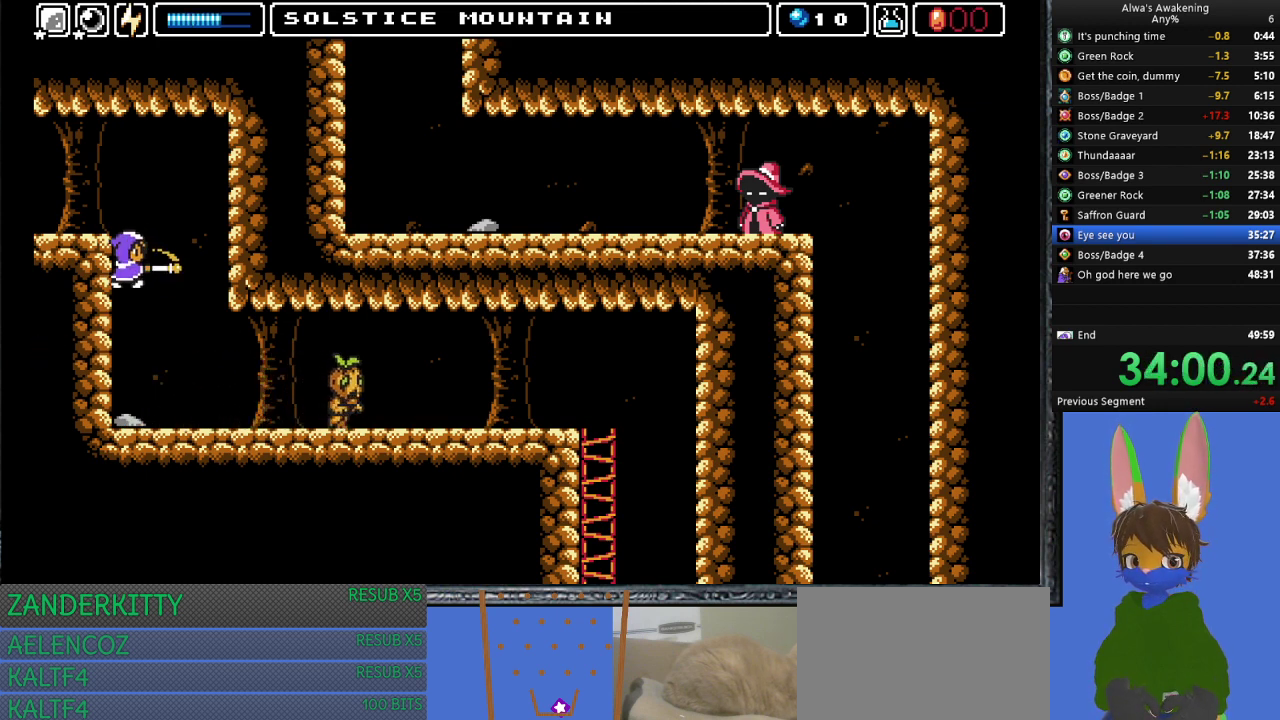
{"buttons": ["CROSS", "DPAD_LEFT"], "left_stick": "center", "events": [[100, "CROSS", "up"], [133, "CROSS", "down"], [167, "SQUARE", "down"], [200, "CROSS", "up"], [233, "DPAD_LEFT", "down"], [233, "SQUARE", "up"], [300, "CROSS", "down"], [333, "DPAD_LEFT", "up"], [433, "DPAD_LEFT", "down"]]}
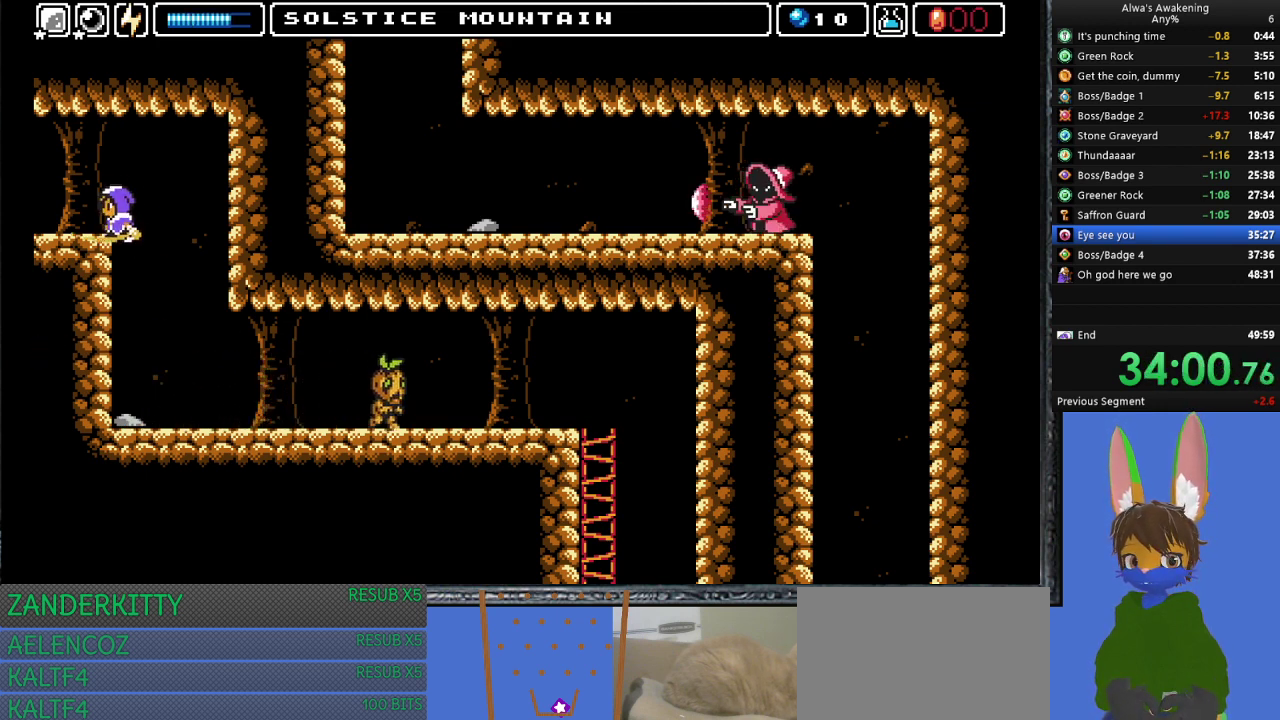
{"buttons": [], "left_stick": "center", "events": [[33, "CROSS", "up"], [333, "DPAD_LEFT", "up"], [433, "DPAD_RIGHT", "down"], [467, "DPAD_RIGHT", "up"]]}
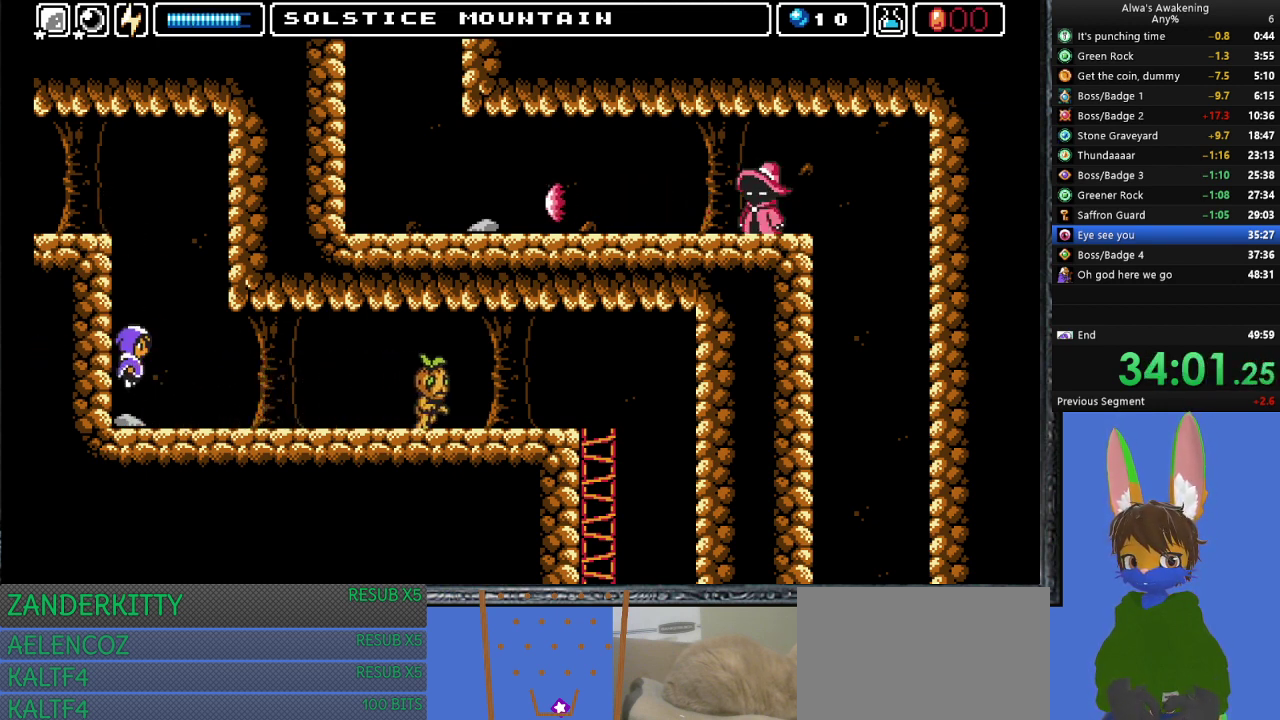
{"buttons": ["CROSS"], "left_stick": "center", "events": [[200, "CROSS", "down"]]}
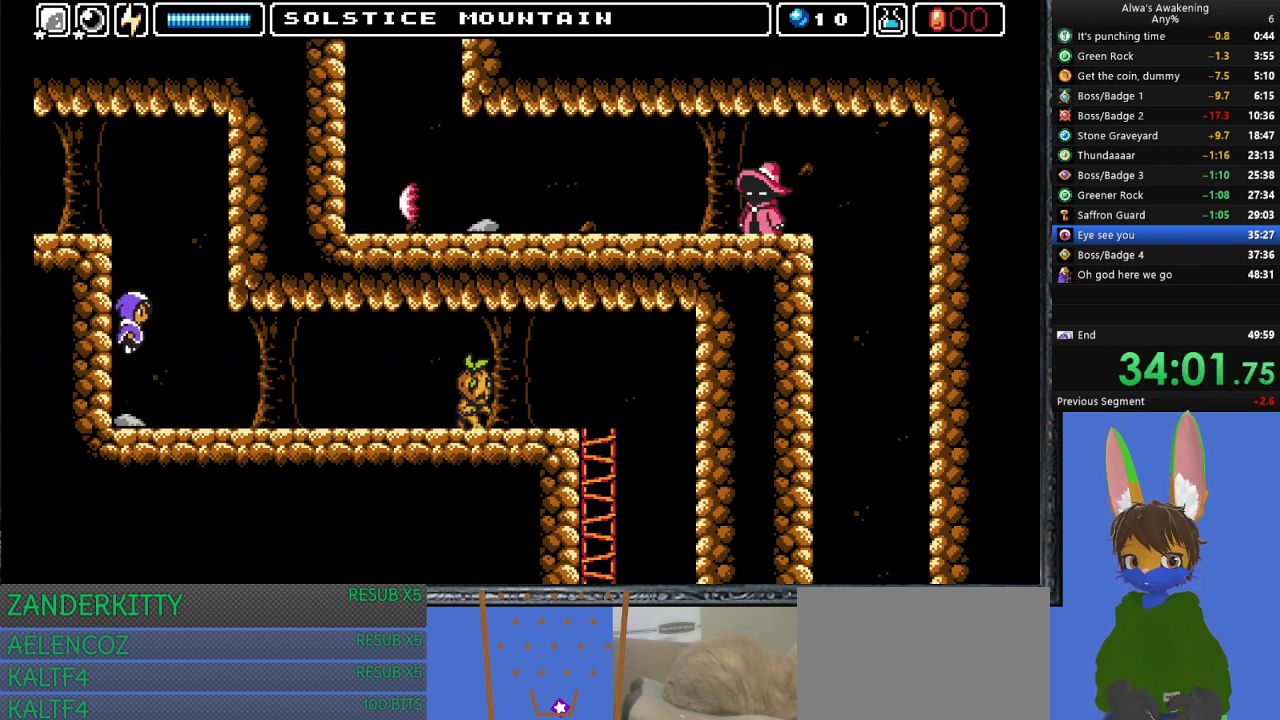
{"buttons": [], "left_stick": "center", "events": [[67, "CROSS", "up"]]}
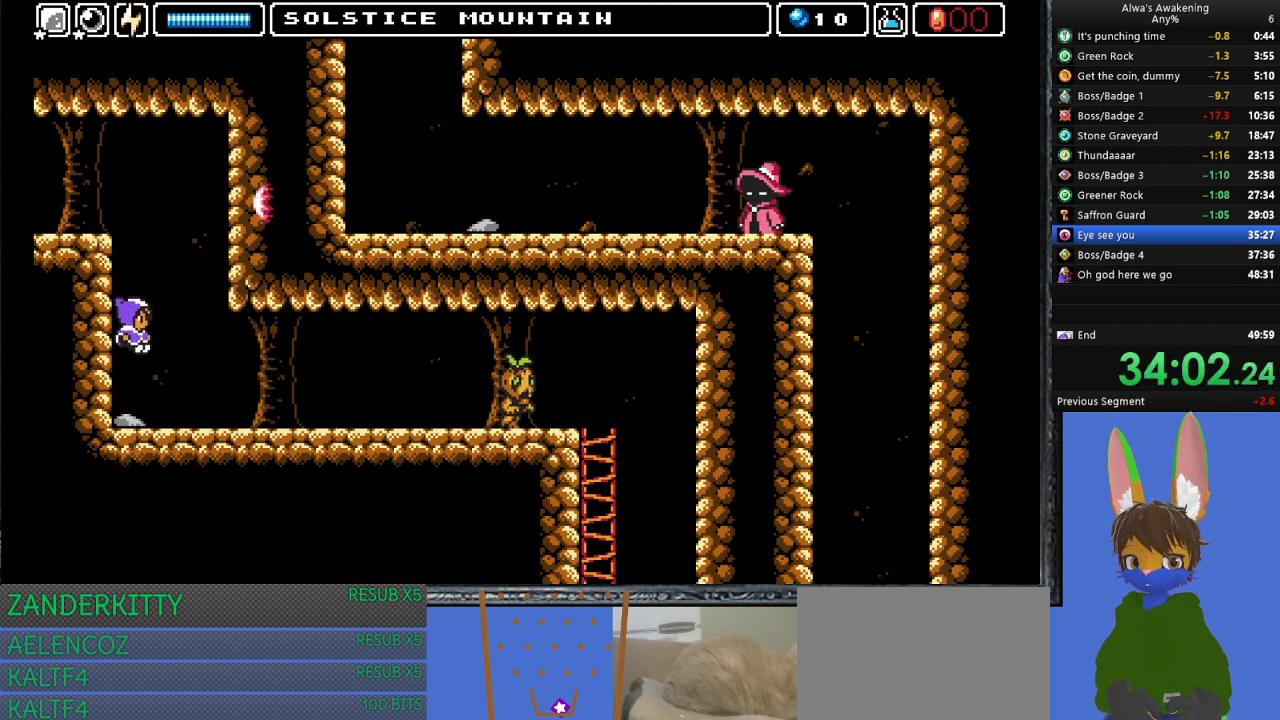
{"buttons": ["CROSS"], "left_stick": "center", "events": [[267, "CROSS", "down"]]}
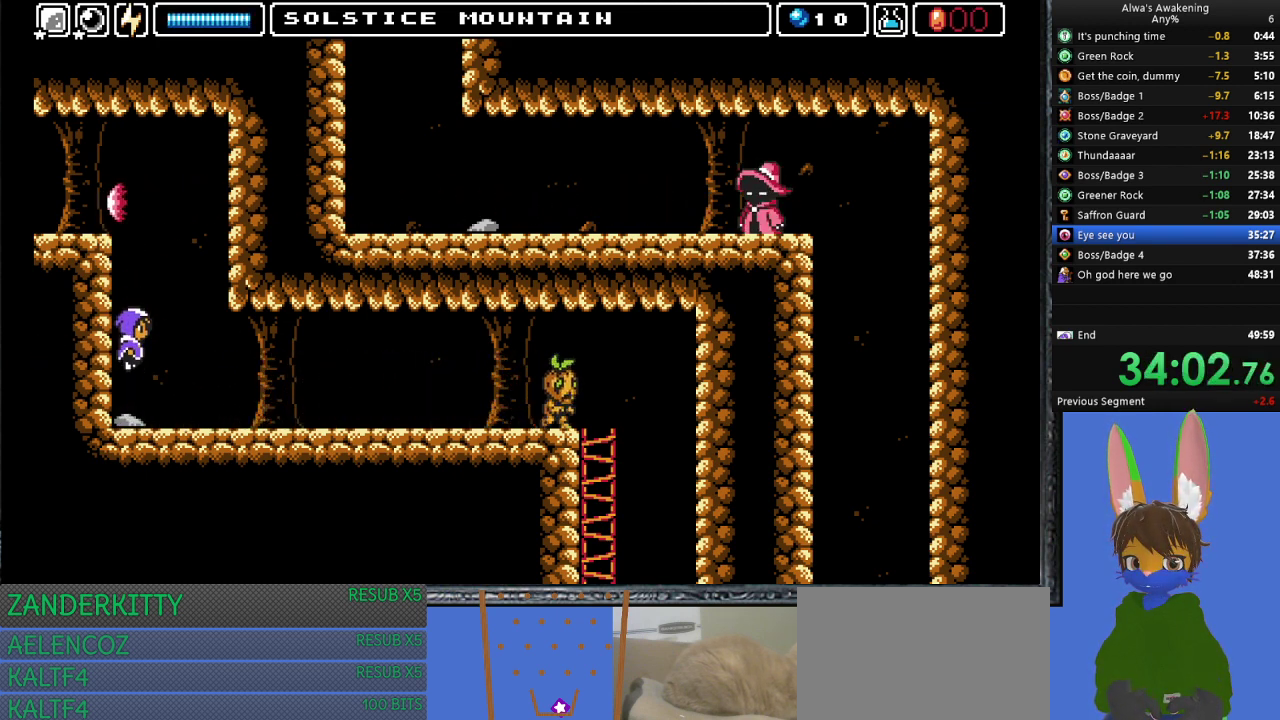
{"buttons": ["CROSS"], "left_stick": "center", "events": [[67, "SQUARE", "down"], [100, "DPAD_LEFT", "down"], [233, "CROSS", "up"], [233, "DPAD_LEFT", "up"], [233, "SQUARE", "up"], [267, "CROSS", "down"]]}
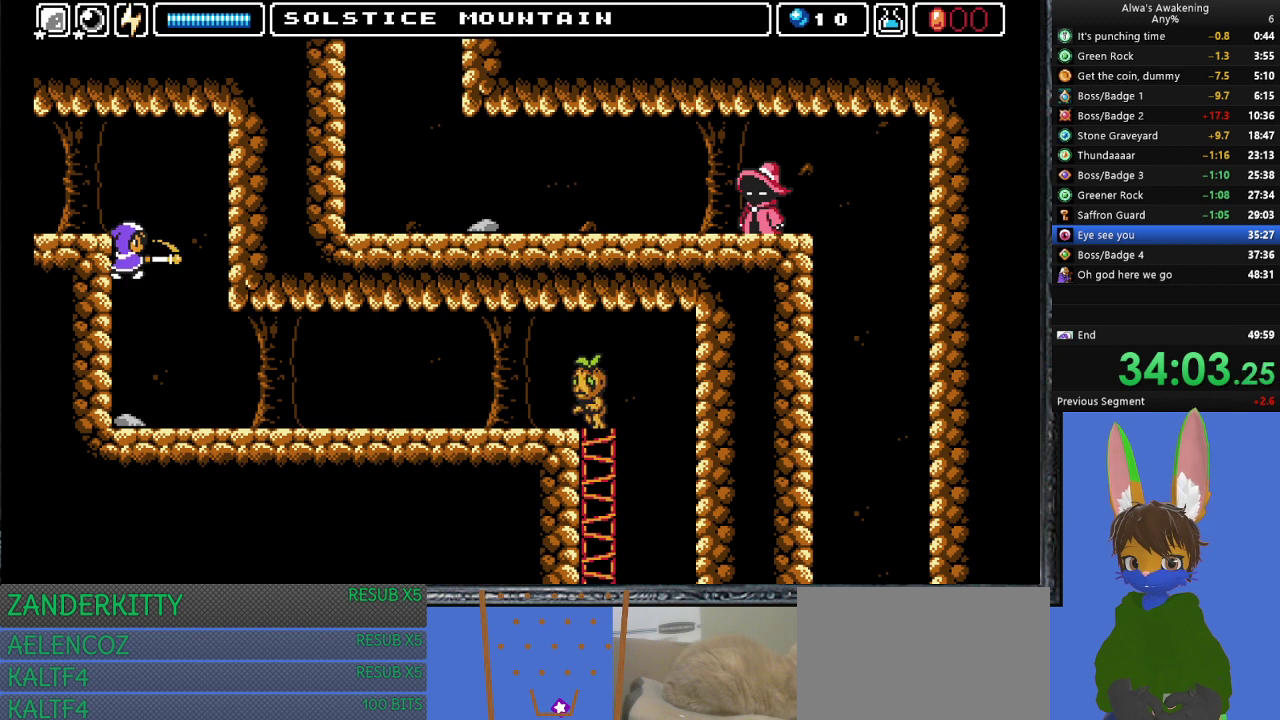
{"buttons": ["DPAD_LEFT"], "left_stick": "center", "events": [[67, "CROSS", "up"], [167, "SQUARE", "down"], [200, "DPAD_LEFT", "down"], [233, "SQUARE", "up"], [300, "CROSS", "down"], [300, "DPAD_LEFT", "up"], [400, "DPAD_LEFT", "down"], [500, "CROSS", "up"]]}
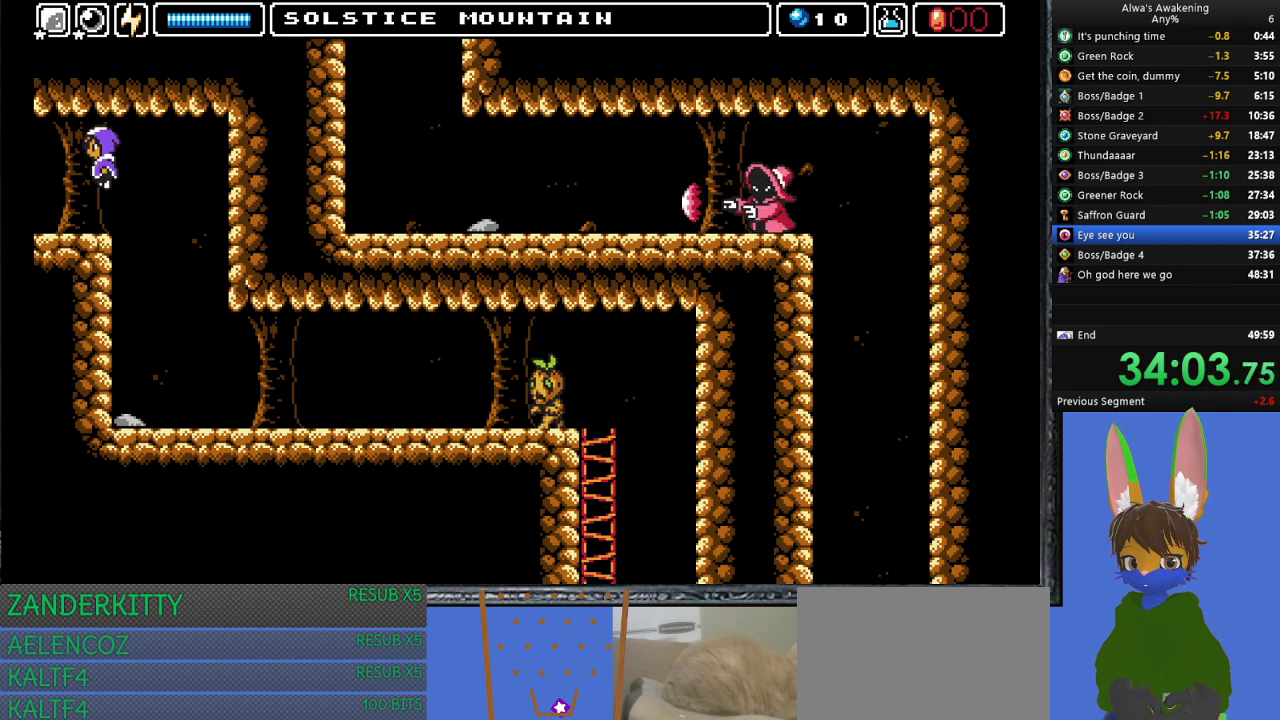
{"buttons": ["DPAD_LEFT"], "left_stick": "center", "events": [[300, "L1", "down"], [433, "L1", "up"]]}
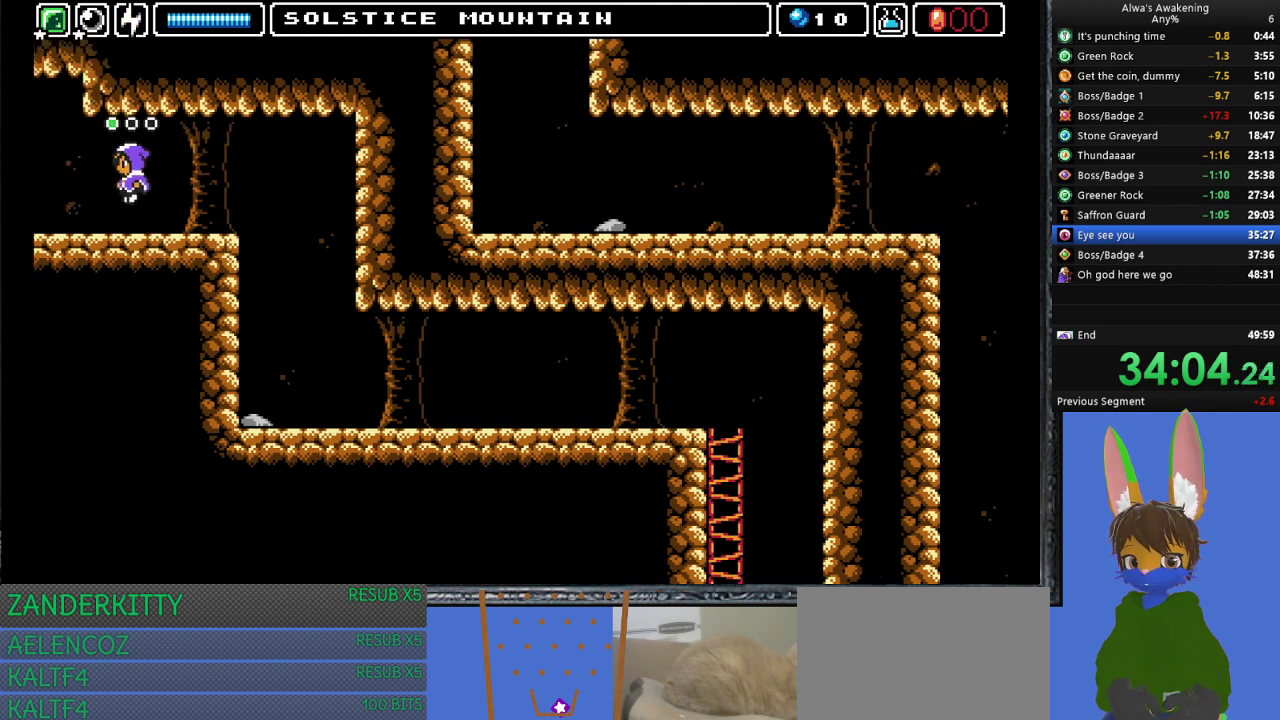
{"buttons": ["DPAD_LEFT"], "left_stick": "center", "events": [[400, "DPAD_LEFT", "up"], [500, "DPAD_LEFT", "down"]]}
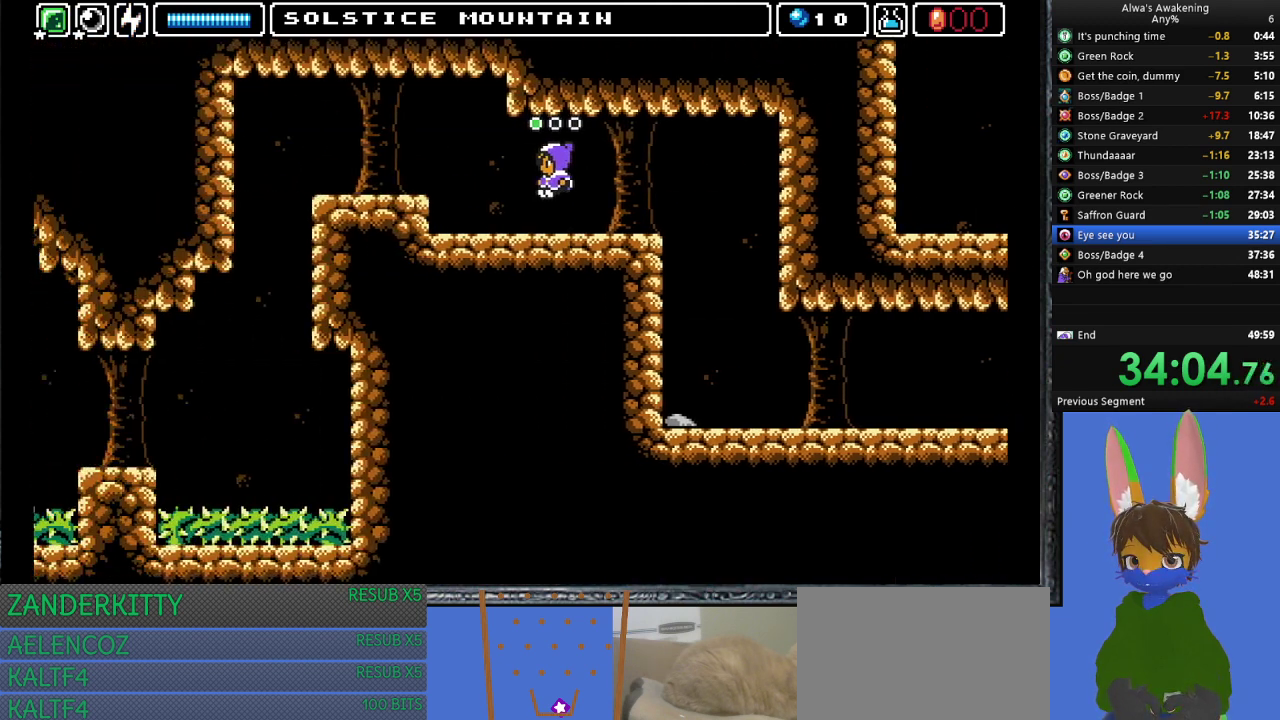
{"buttons": ["DPAD_LEFT"], "left_stick": "center", "events": []}
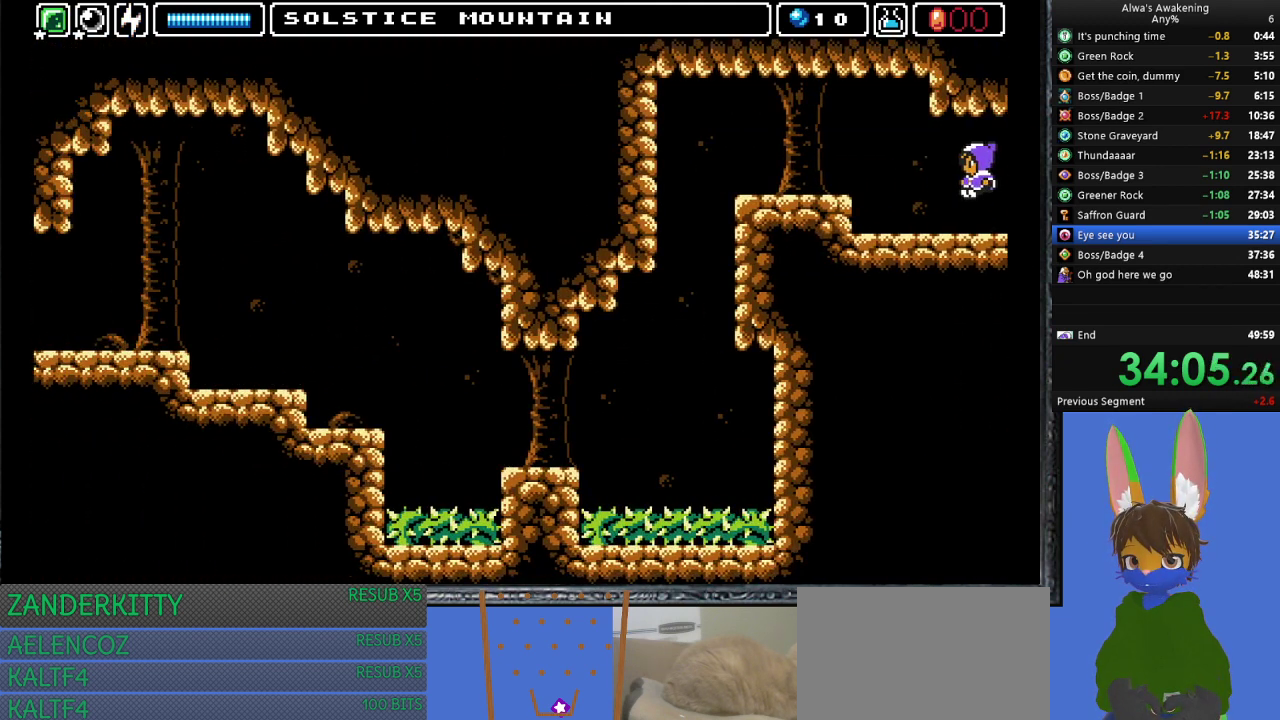
{"buttons": ["DPAD_LEFT"], "left_stick": "center", "events": []}
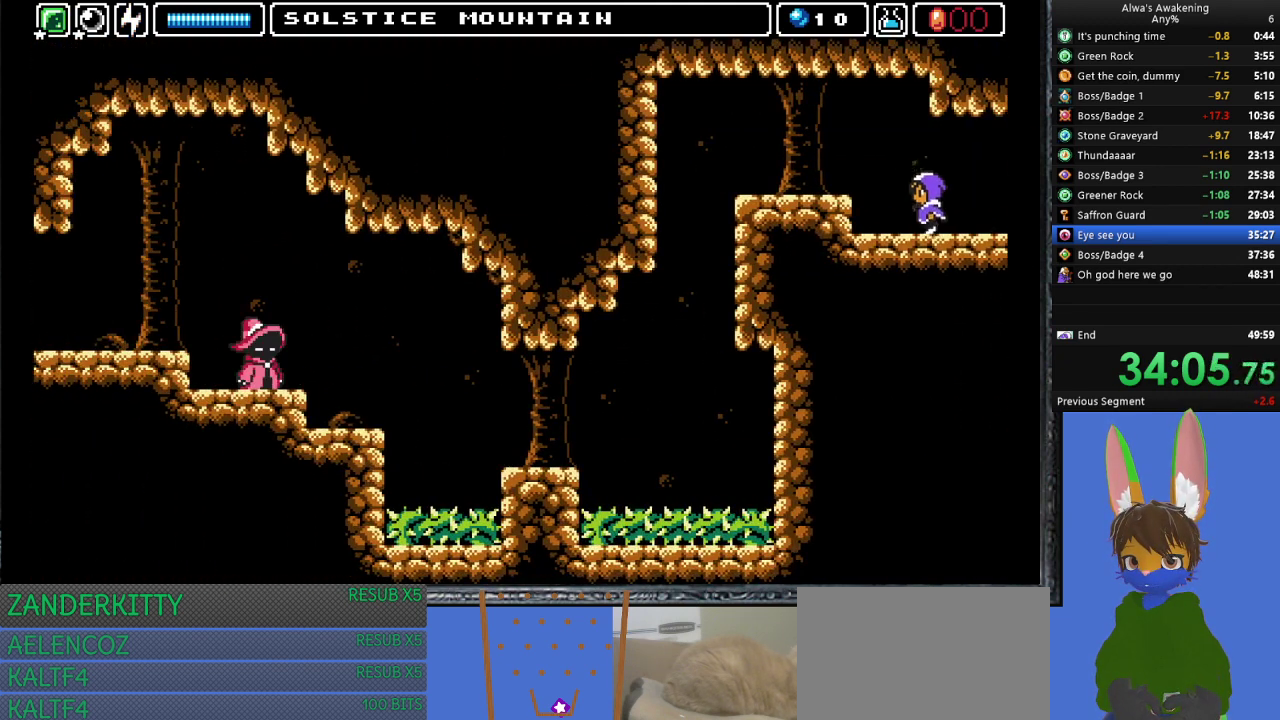
{"buttons": ["DPAD_LEFT"], "left_stick": "center", "events": [[67, "CROSS", "down"], [233, "CROSS", "up"]]}
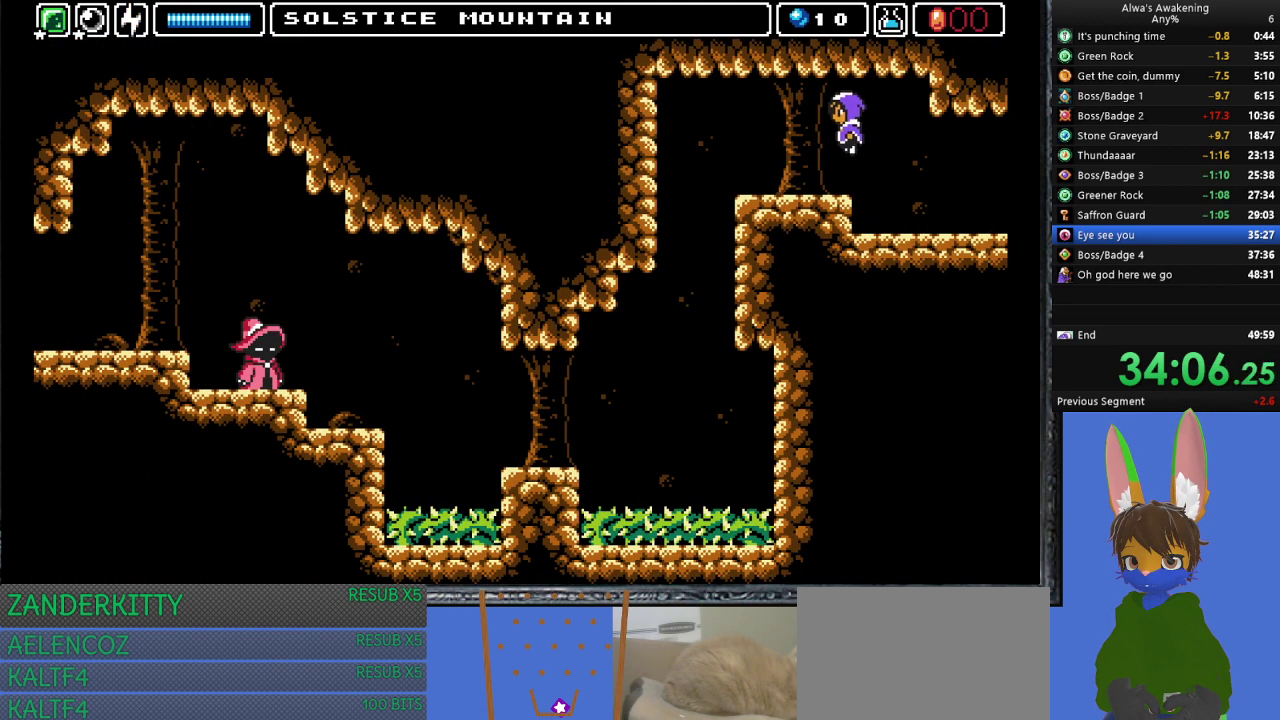
{"buttons": ["DPAD_LEFT"], "left_stick": "center", "events": []}
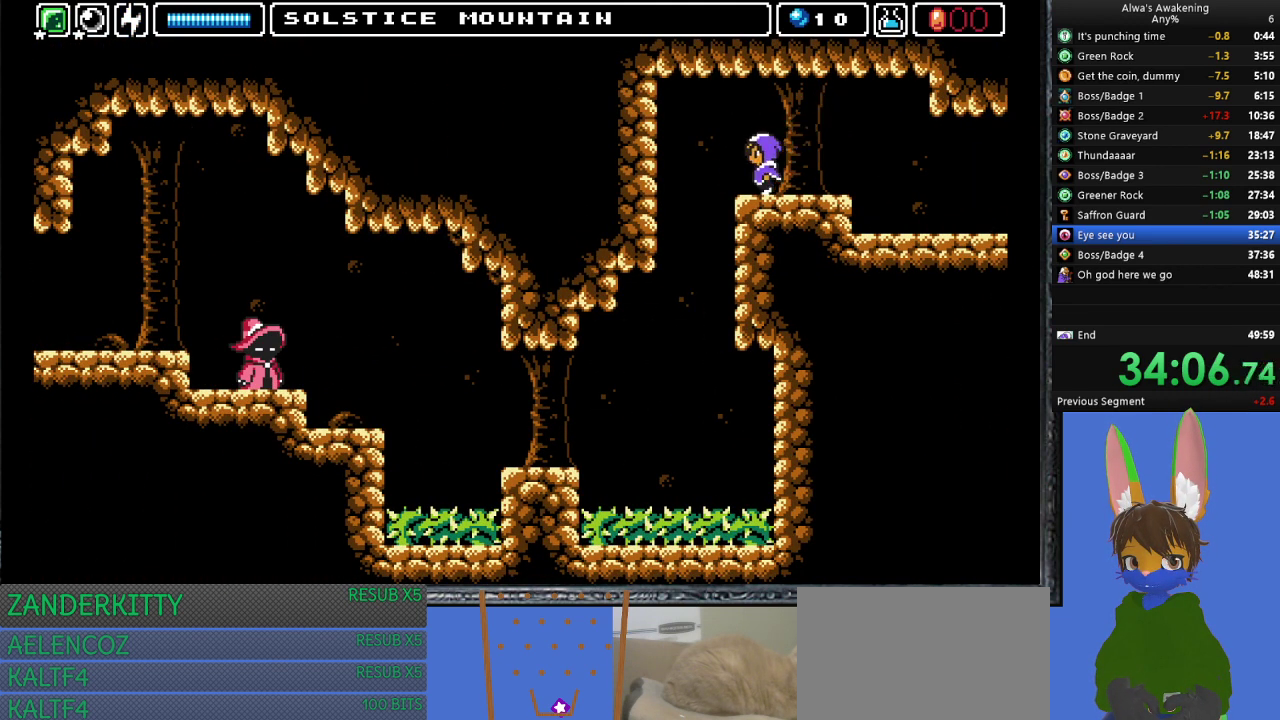
{"buttons": ["L1"], "left_stick": "center", "events": [[167, "DPAD_LEFT", "up"], [167, "DPAD_UP", "down"], [167, "SQUARE", "down"], [333, "SQUARE", "up"], [367, "DPAD_UP", "up"], [433, "L1", "down"]]}
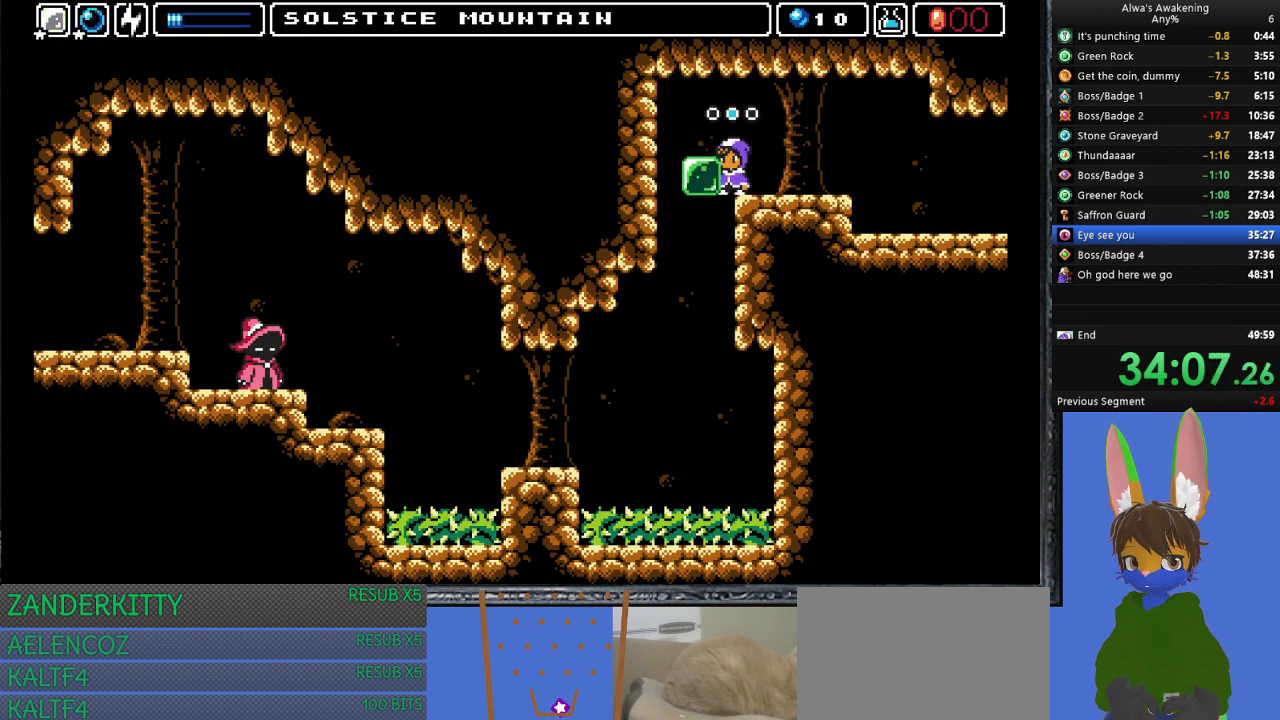
{"buttons": [], "left_stick": "center", "events": [[33, "L1", "up"], [133, "L1", "down"], [200, "L1", "up"]]}
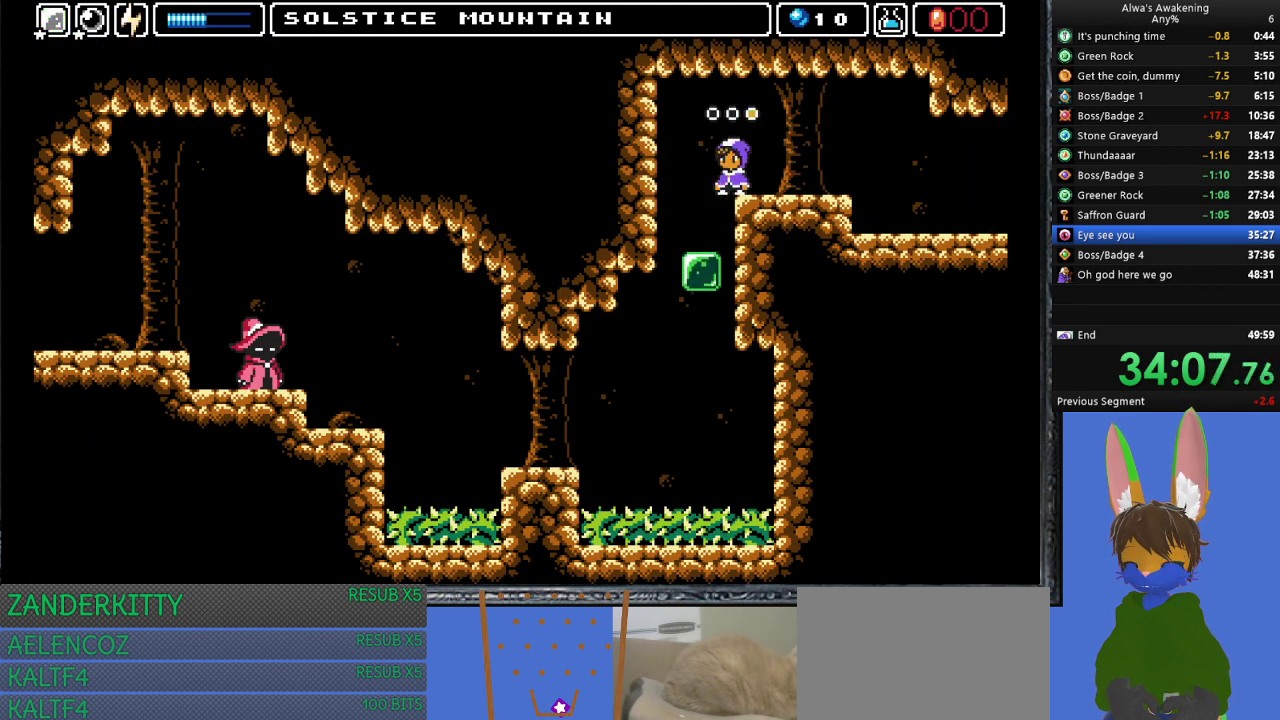
{"buttons": ["DPAD_UP"], "left_stick": "center", "events": [[33, "DPAD_LEFT", "down"], [200, "DPAD_UP", "down"], [233, "DPAD_LEFT", "up"]]}
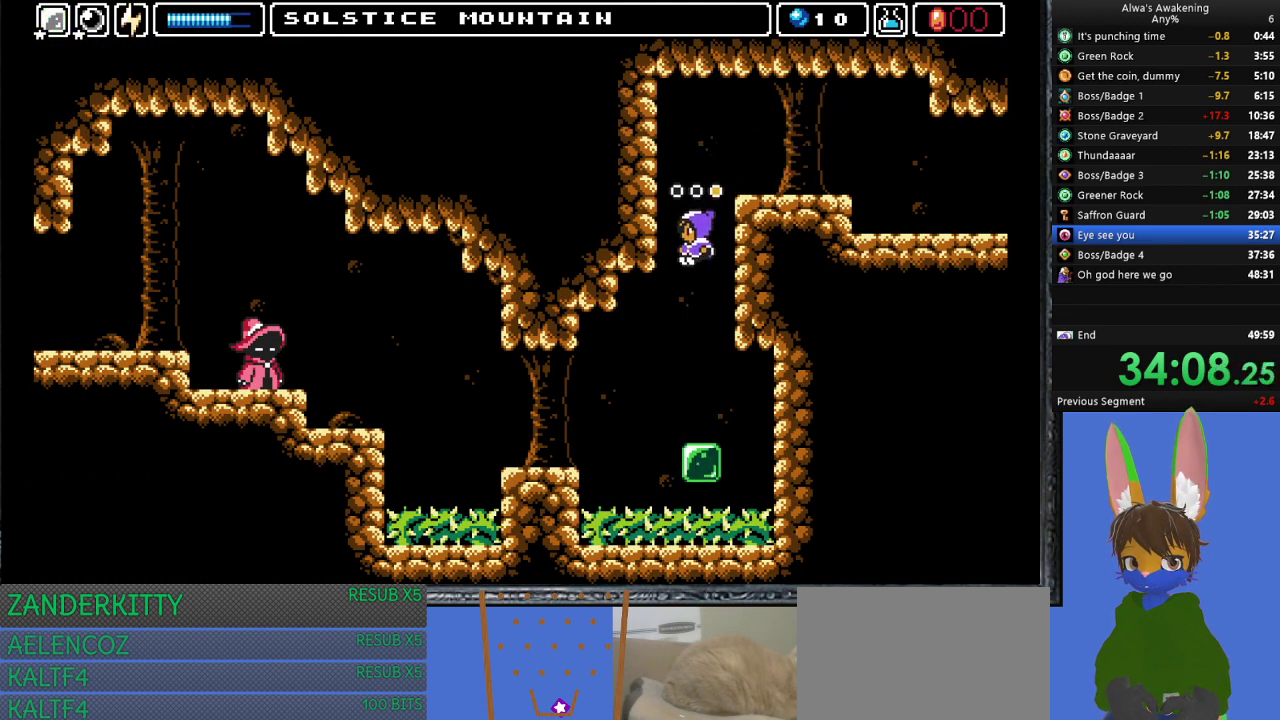
{"buttons": [], "left_stick": "center", "events": [[133, "SQUARE", "down"], [233, "SQUARE", "up"], [400, "DPAD_UP", "up"]]}
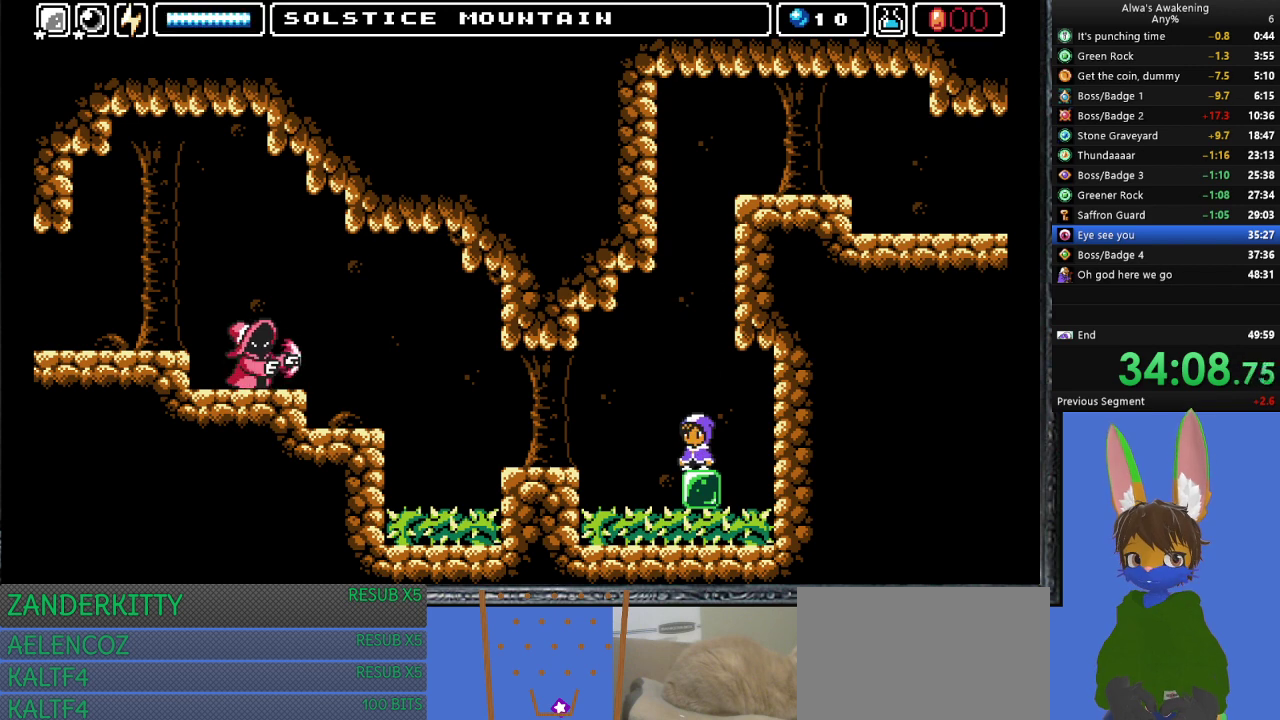
{"buttons": [], "left_stick": "center", "events": []}
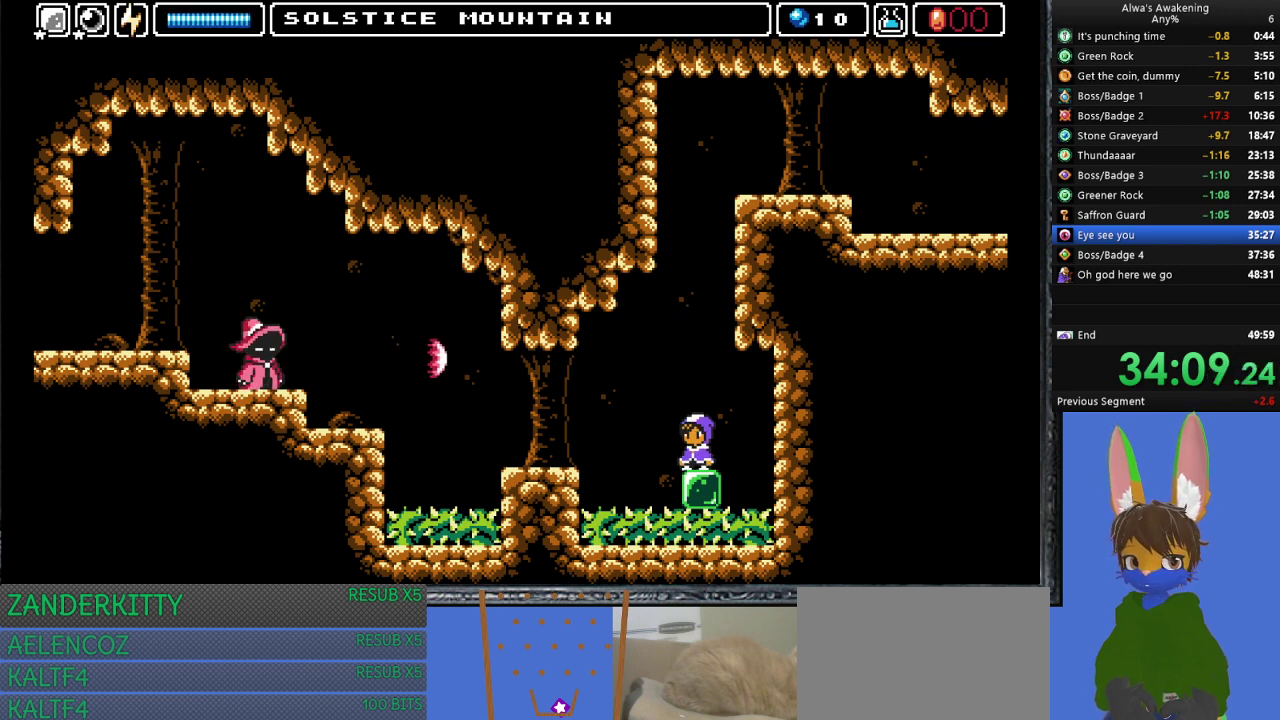
{"buttons": [], "left_stick": "center", "events": []}